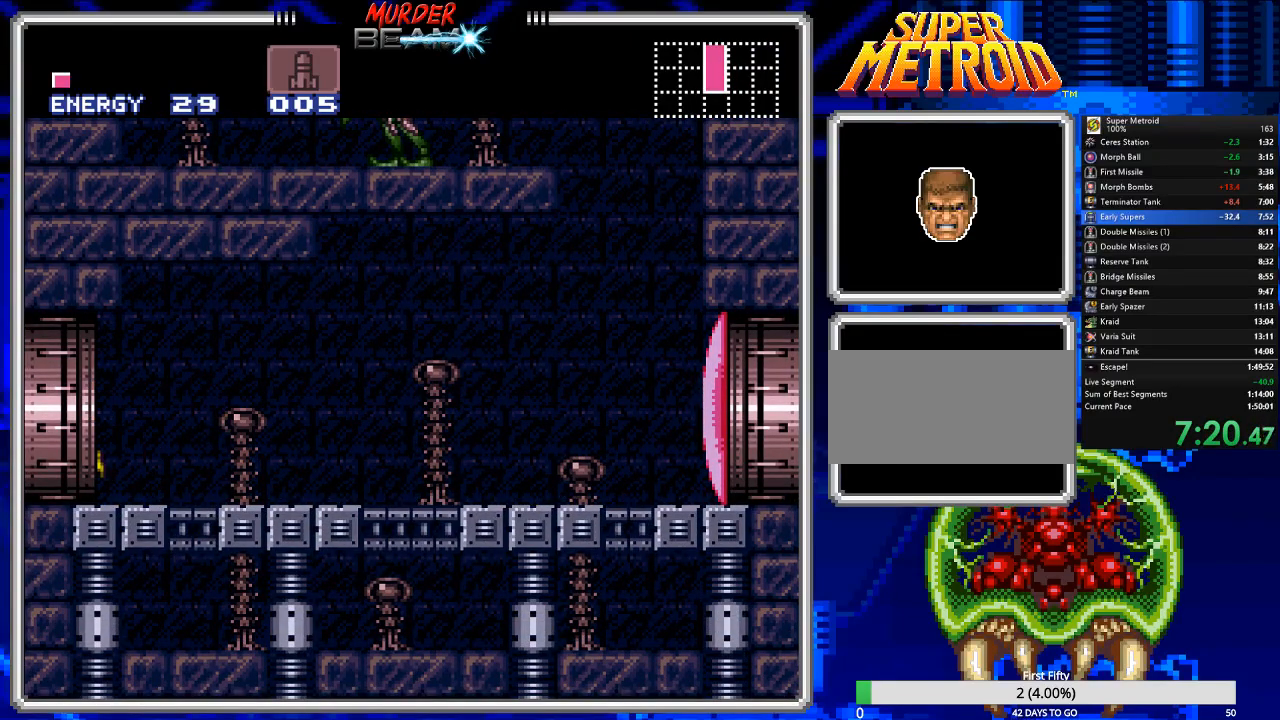
Gameplay with a controller (Nintendo layout); each line is a JSON object with the inputs held at the frame after it. "events" lists button and stick changes between this image and that frame as [ms after this image, input, new state], when the widget could be followed in between. Not read: L3 R3 SELECT.
{"buttons": ["B", "DPAD_LEFT"], "events": []}
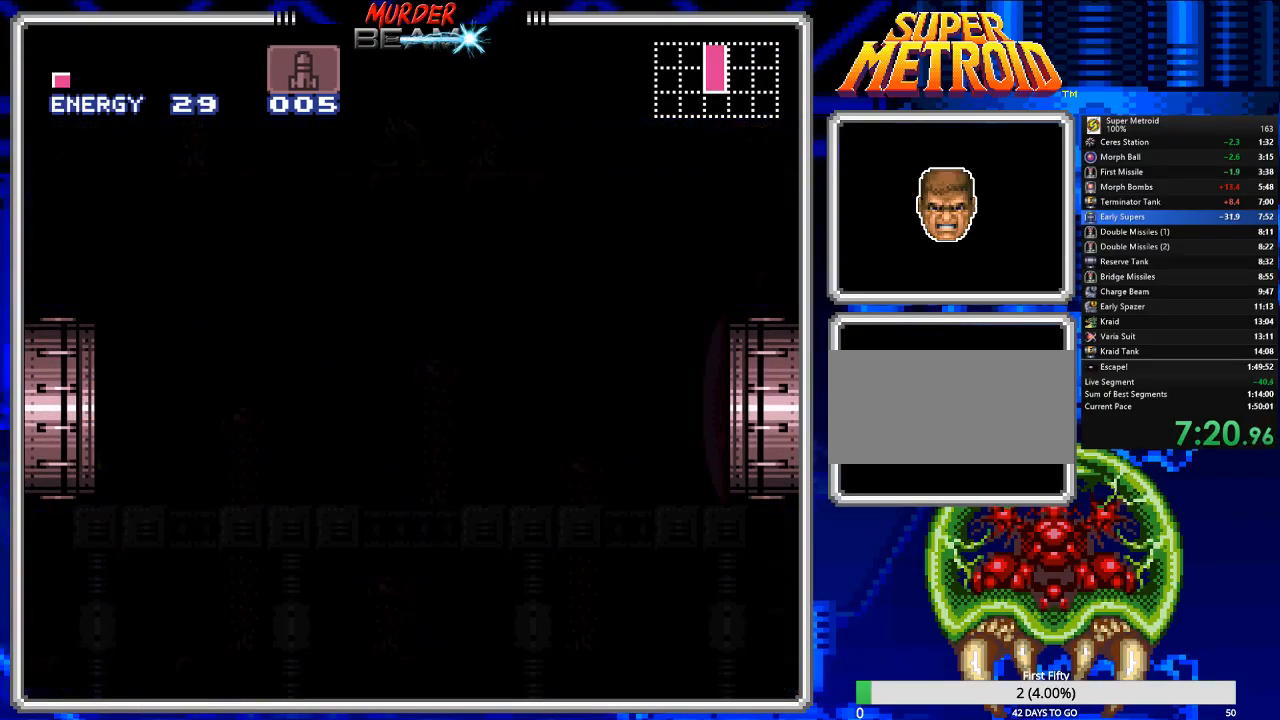
{"buttons": ["B", "DPAD_LEFT"], "events": []}
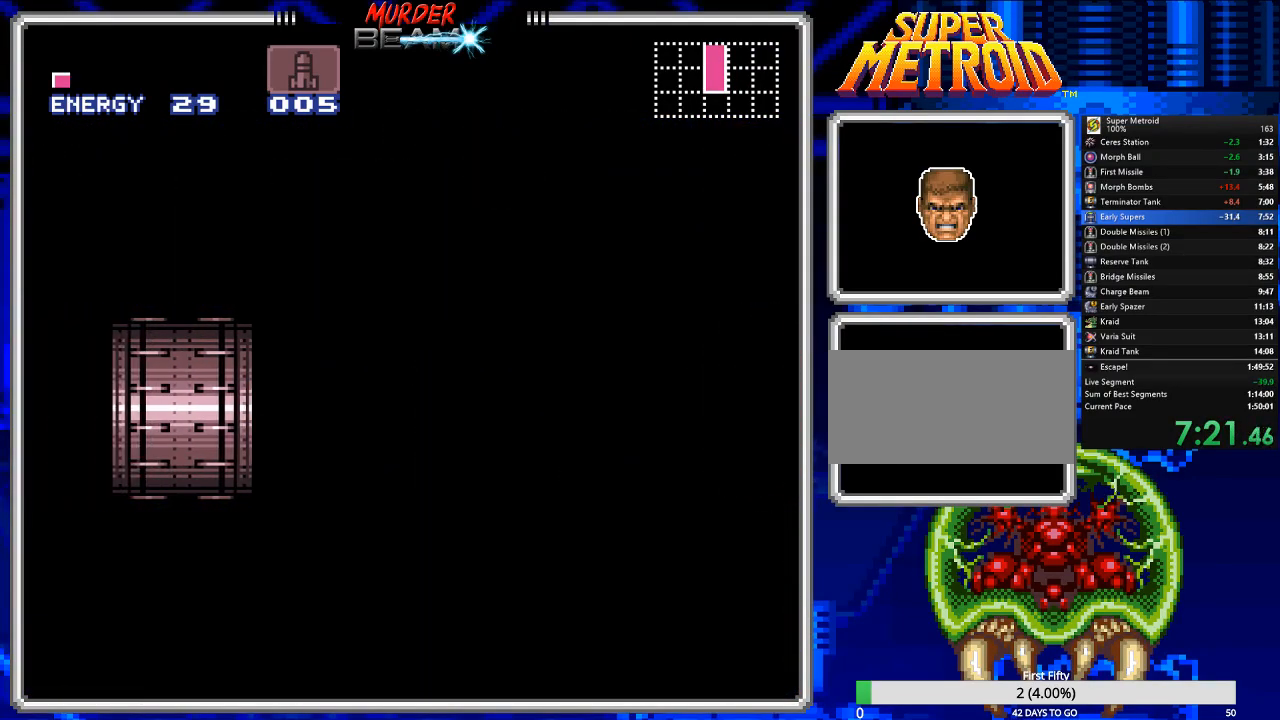
{"buttons": ["B", "DPAD_LEFT"], "events": []}
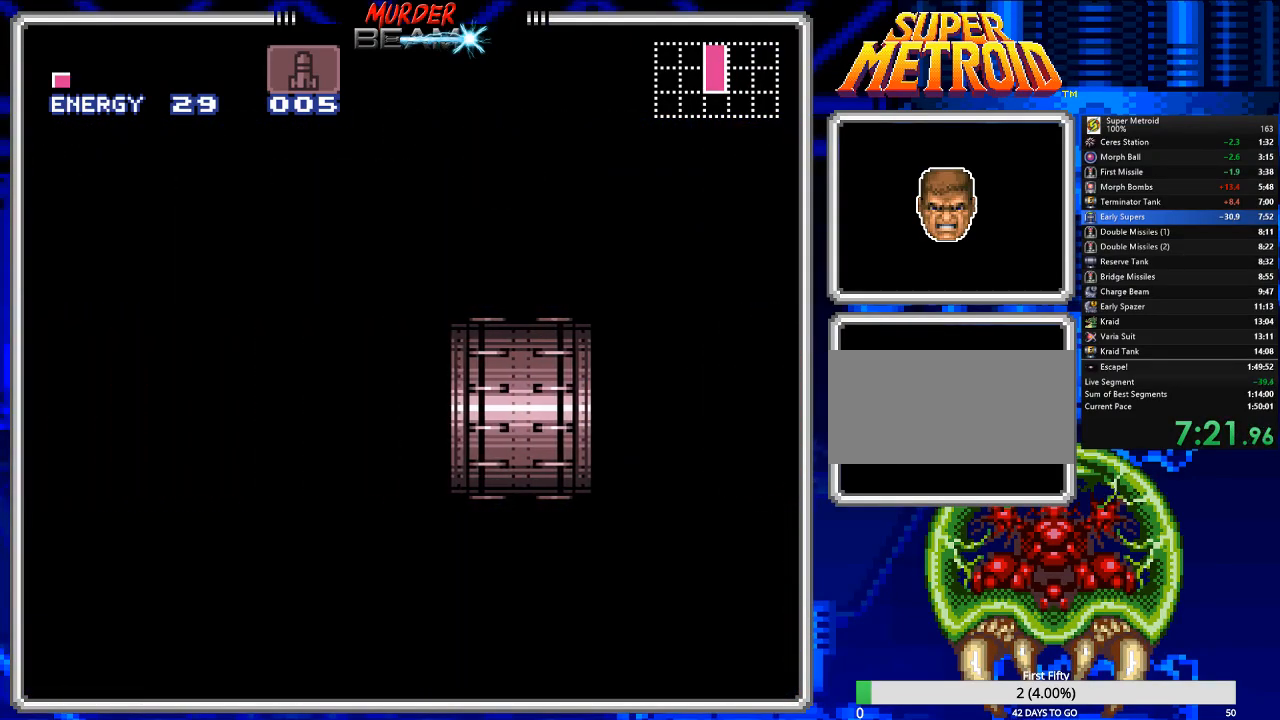
{"buttons": ["B", "DPAD_LEFT"], "events": []}
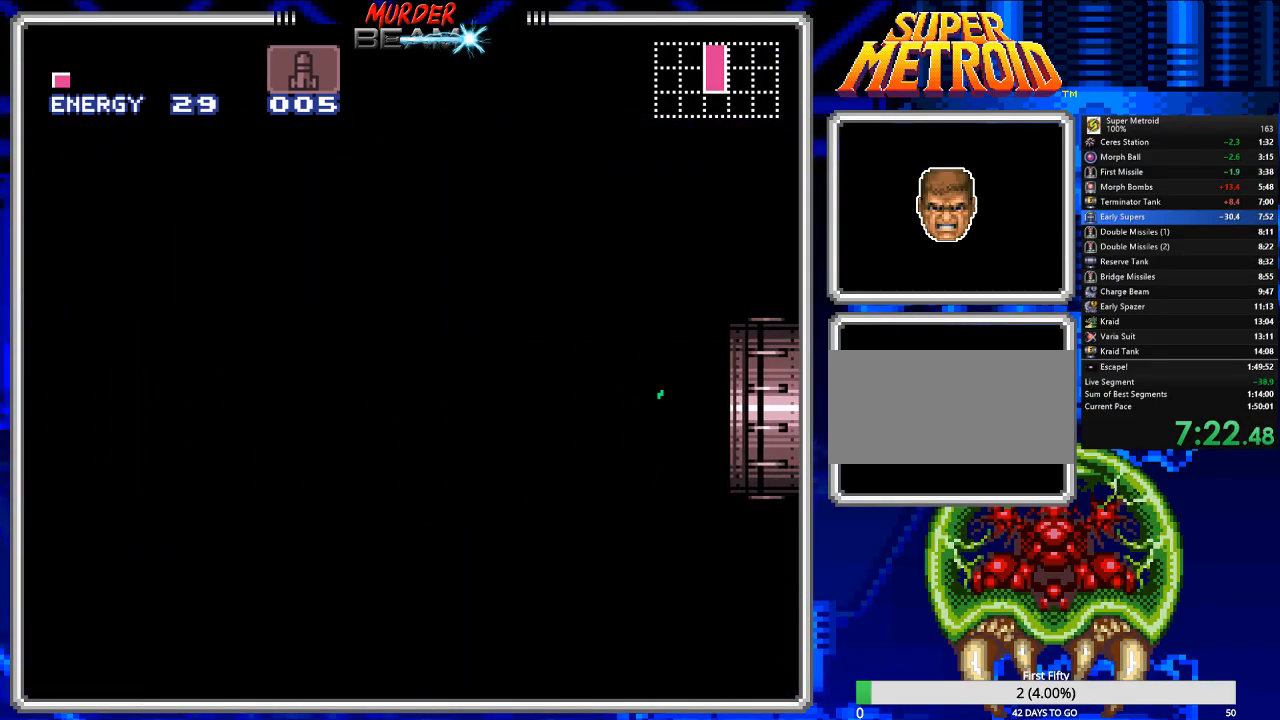
{"buttons": ["B", "DPAD_LEFT"], "events": []}
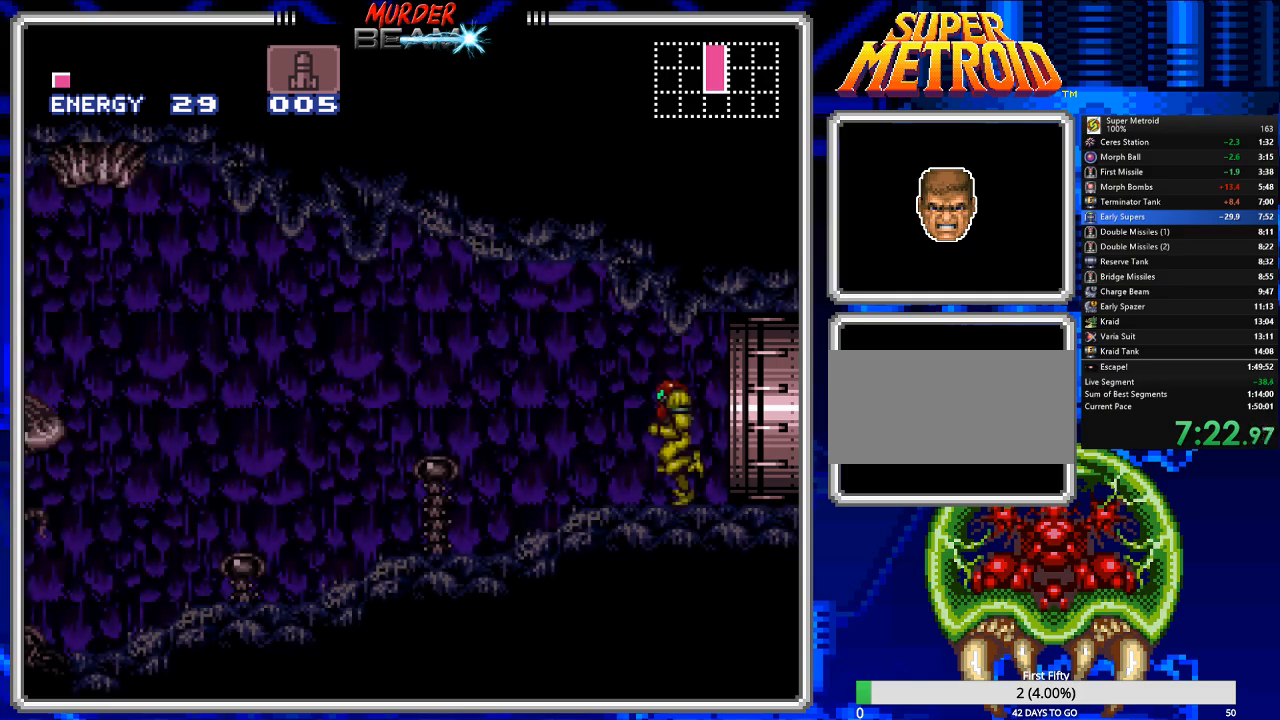
{"buttons": ["B", "DPAD_LEFT"], "events": []}
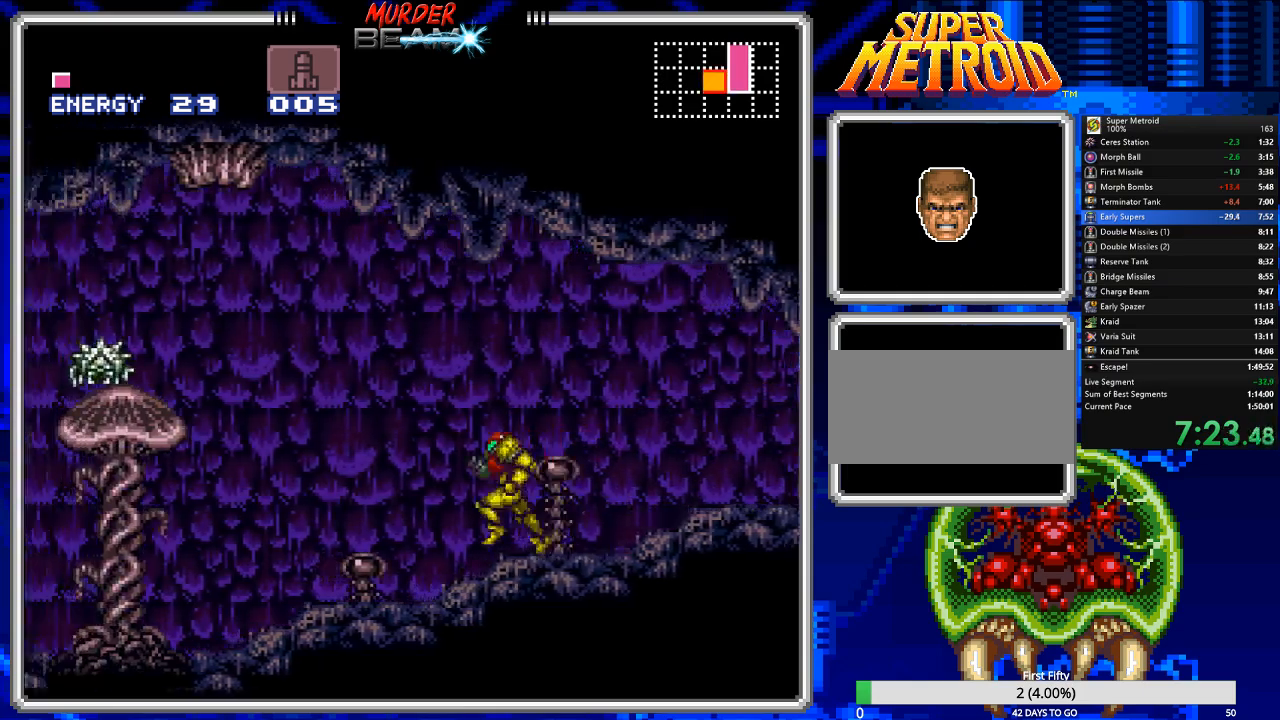
{"buttons": ["B", "DPAD_LEFT"], "events": []}
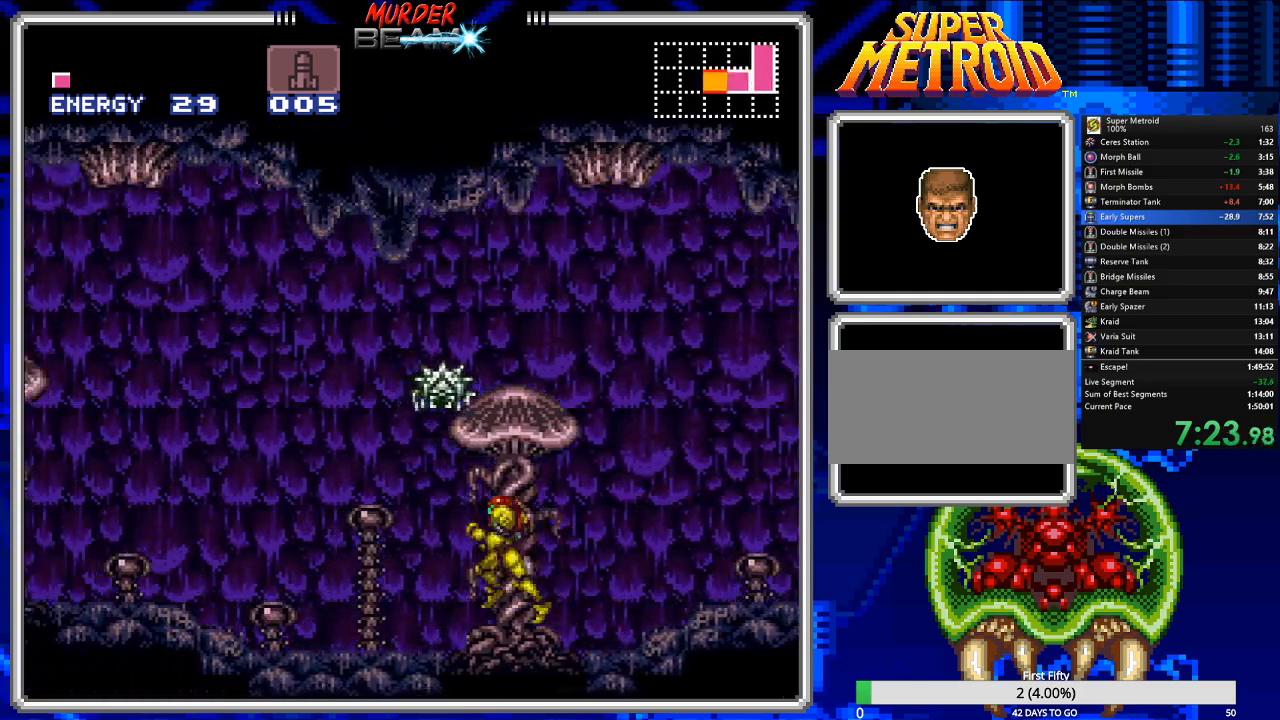
{"buttons": ["B", "DPAD_LEFT"], "events": []}
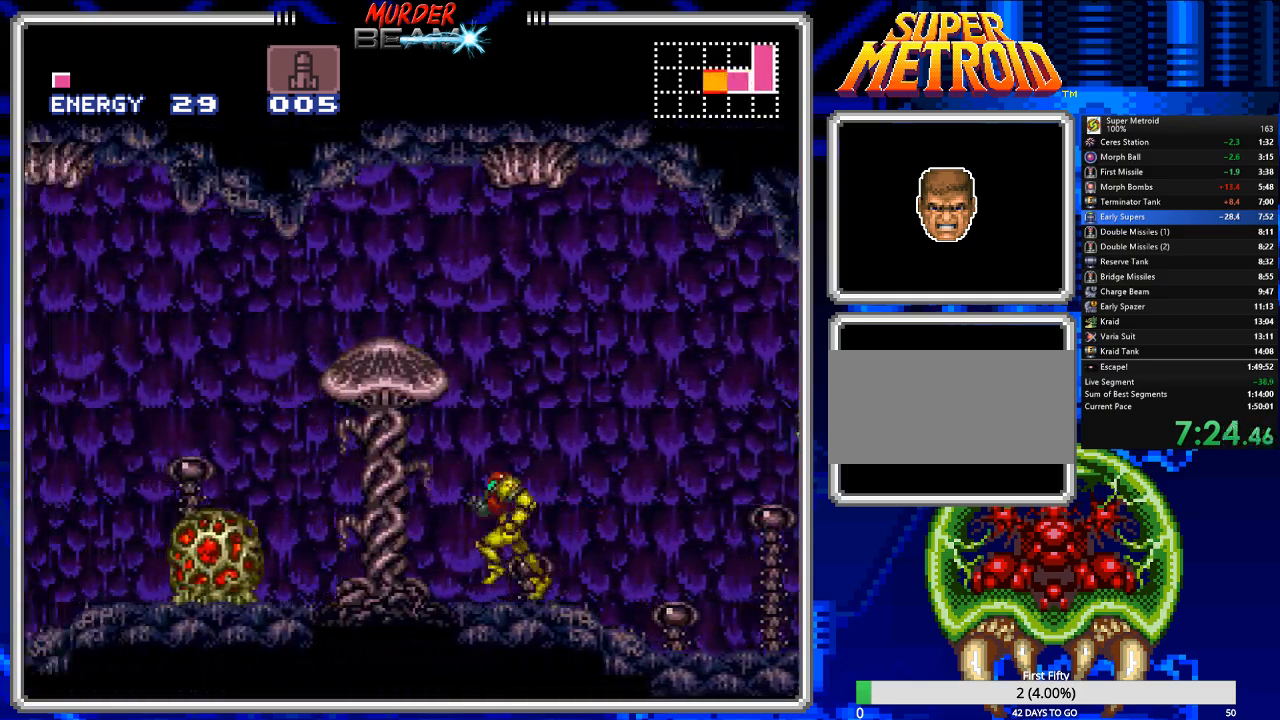
{"buttons": ["DPAD_LEFT"], "events": [[233, "A", "down"], [433, "A", "up"], [467, "B", "up"]]}
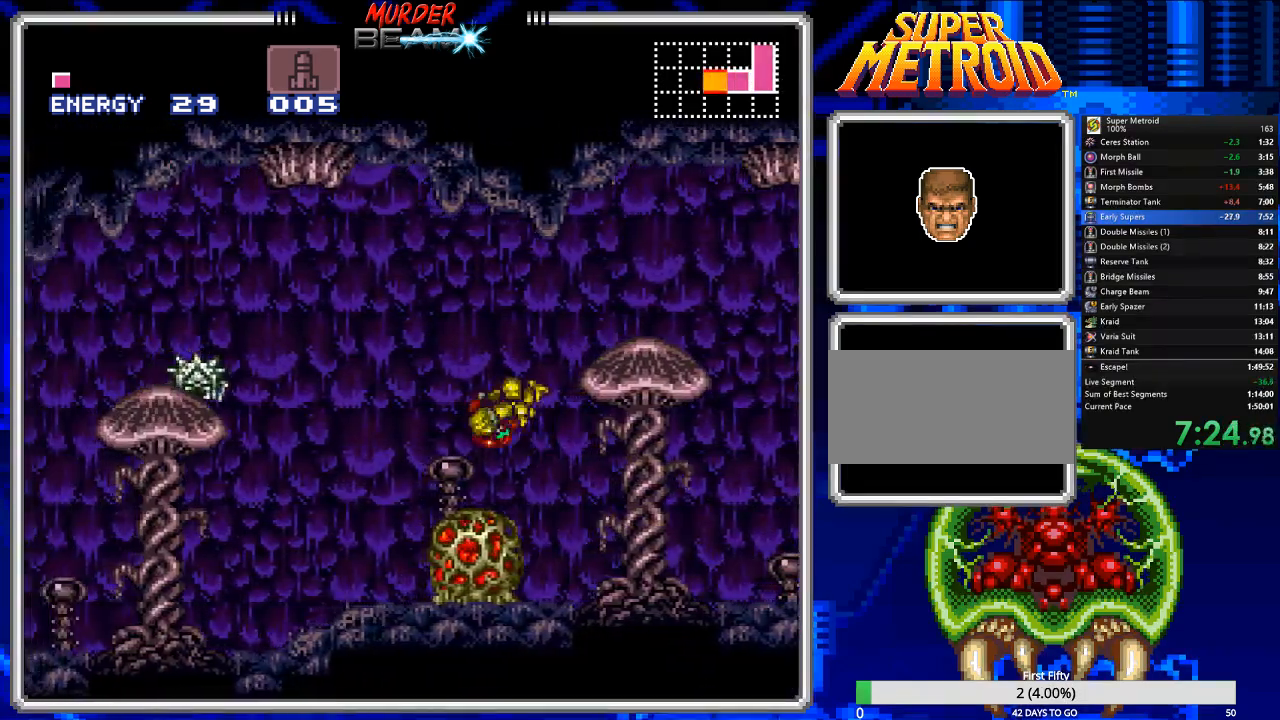
{"buttons": ["B", "DPAD_LEFT"], "events": [[33, "B", "down"]]}
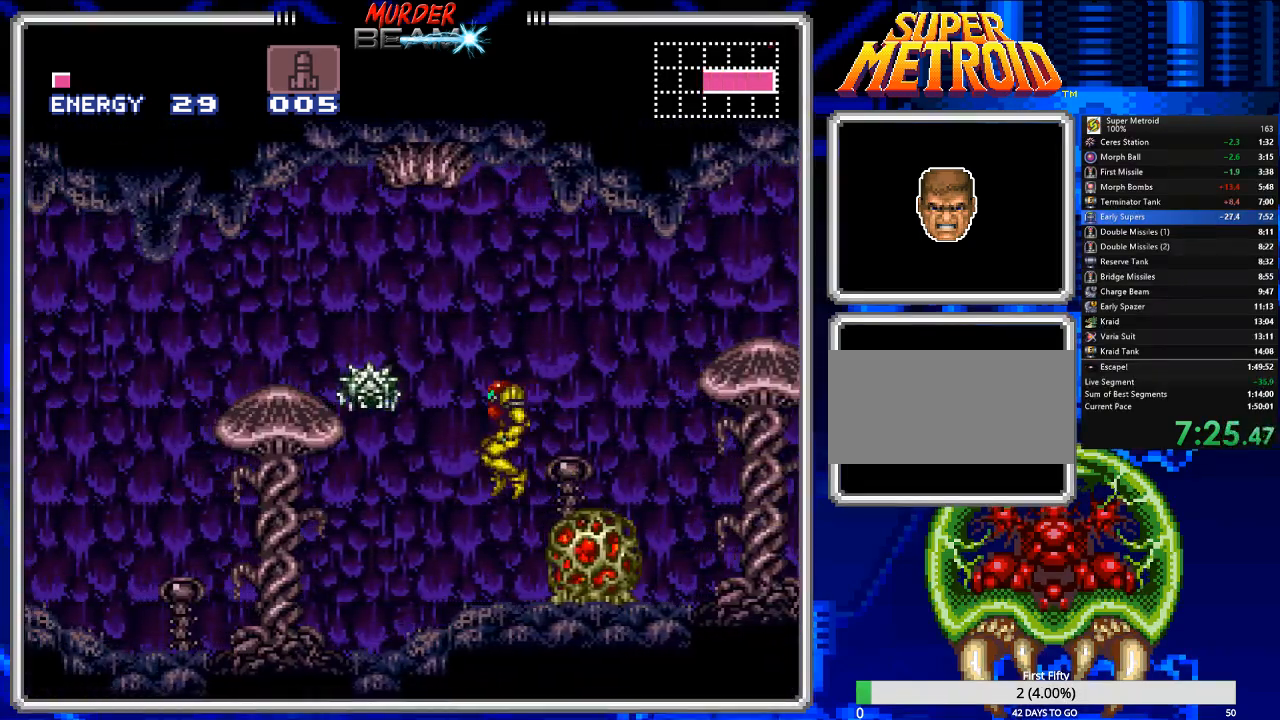
{"buttons": ["B", "DPAD_LEFT"], "events": []}
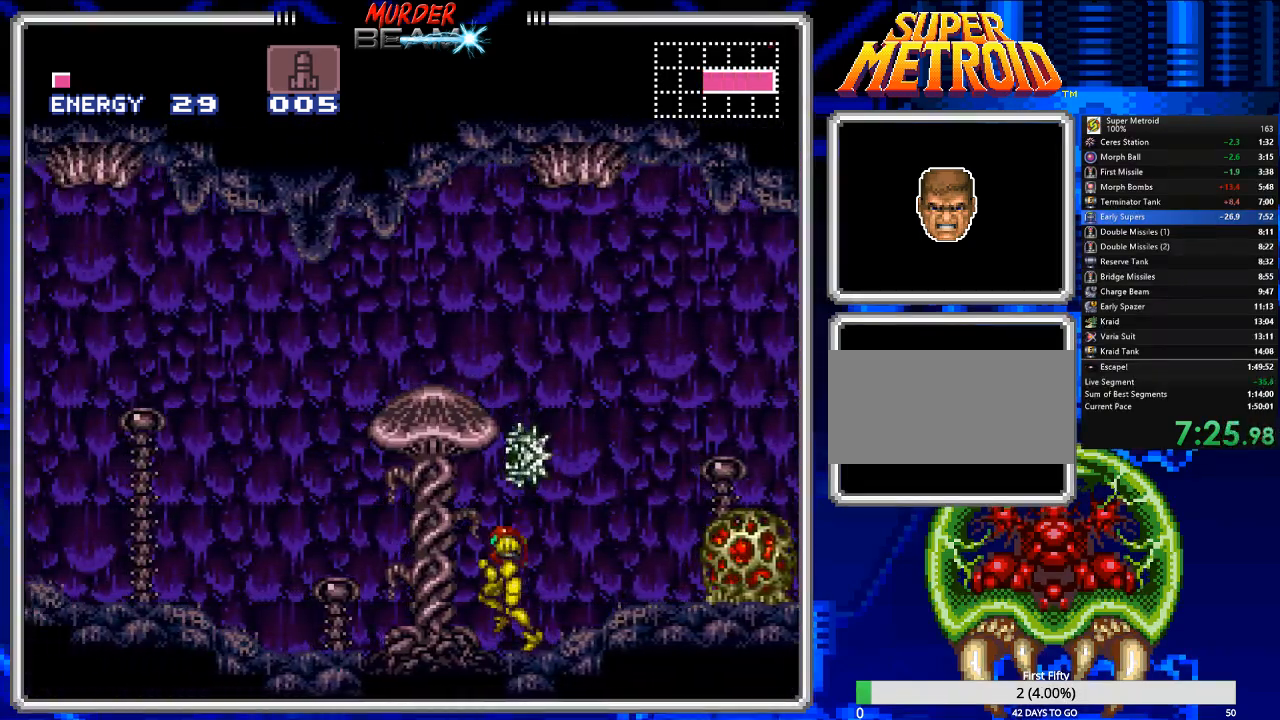
{"buttons": ["B", "DPAD_LEFT"], "events": []}
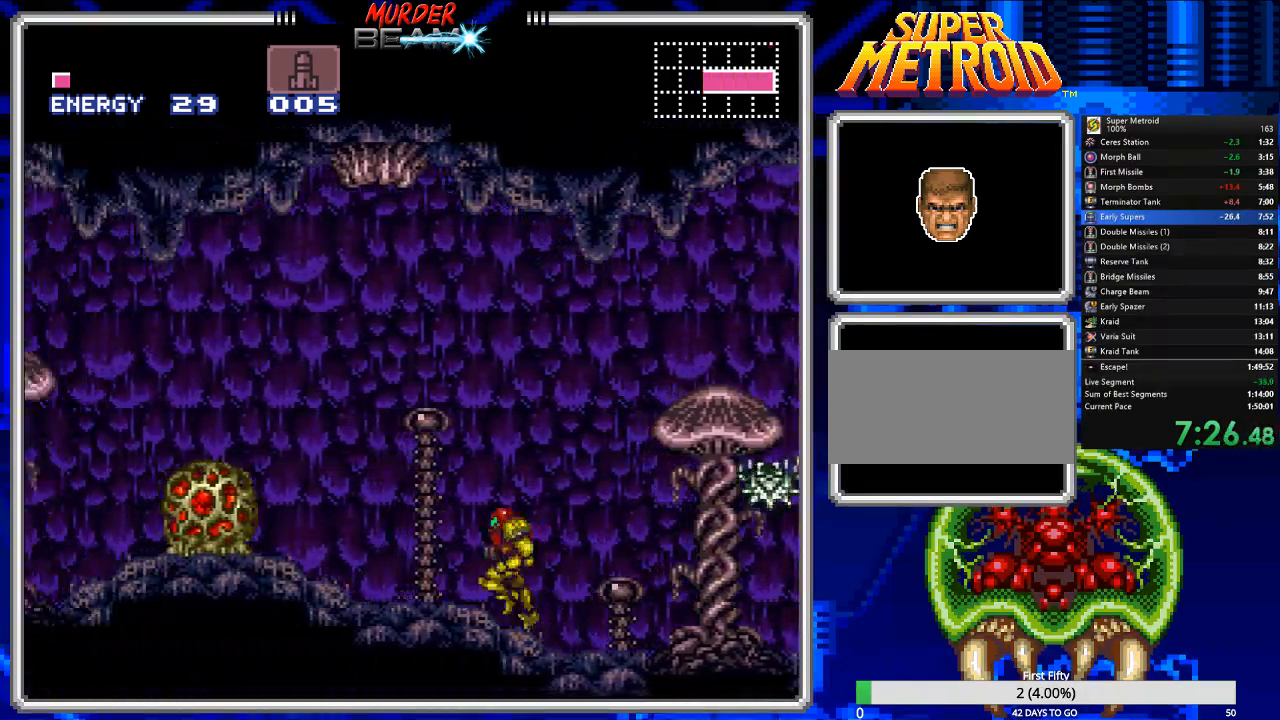
{"buttons": ["B", "DPAD_LEFT"], "events": [[100, "A", "down"], [300, "A", "up"]]}
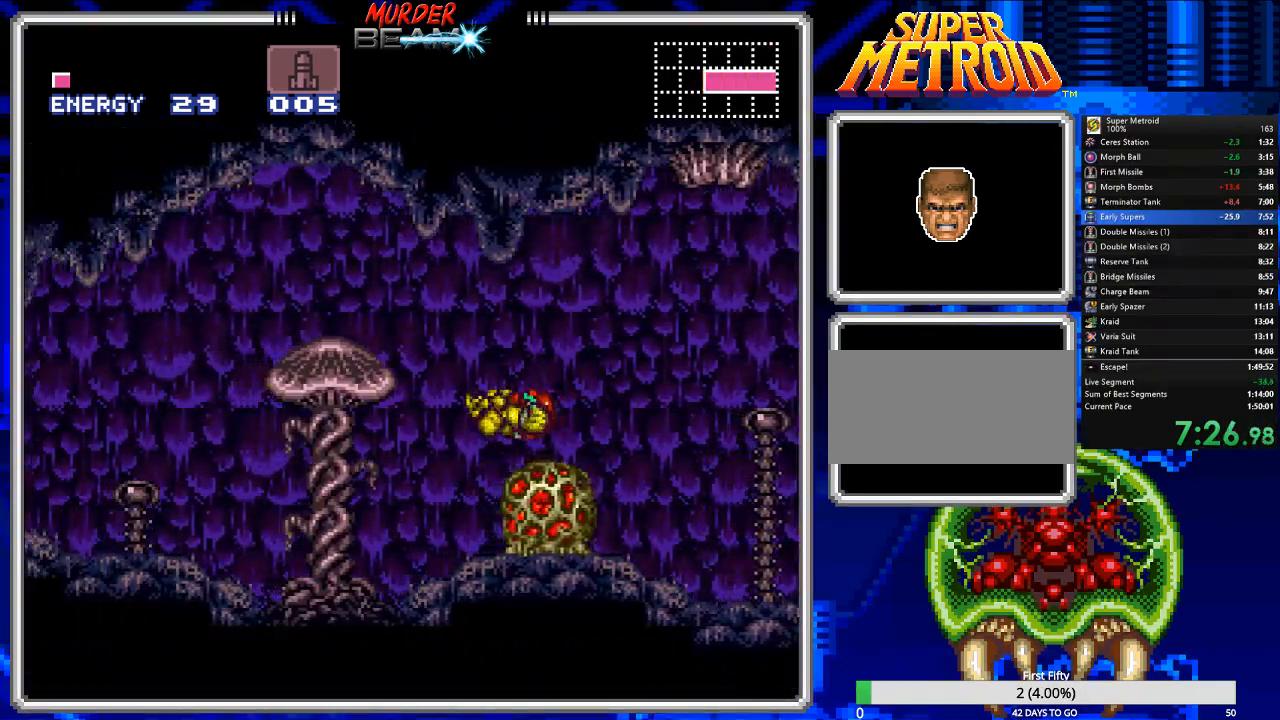
{"buttons": ["B", "DPAD_LEFT"], "events": [[150, "X", "down"], [283, "X", "up"]]}
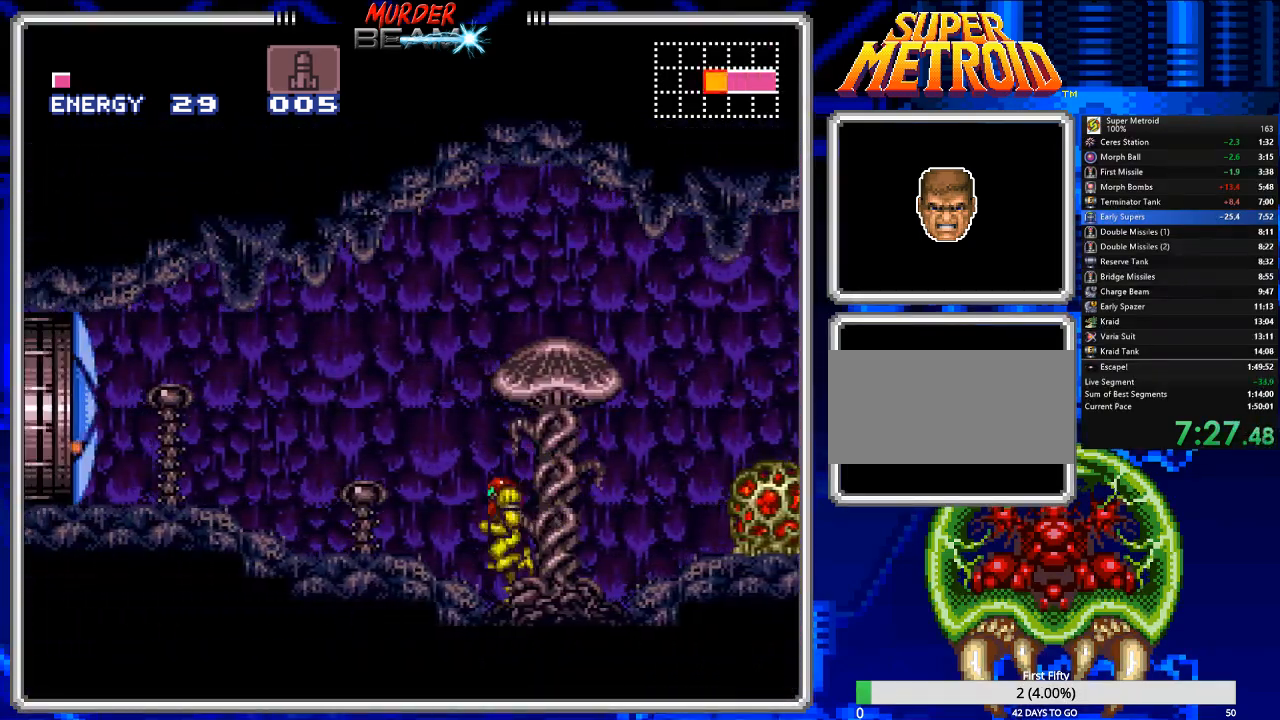
{"buttons": ["B", "DPAD_LEFT"], "events": []}
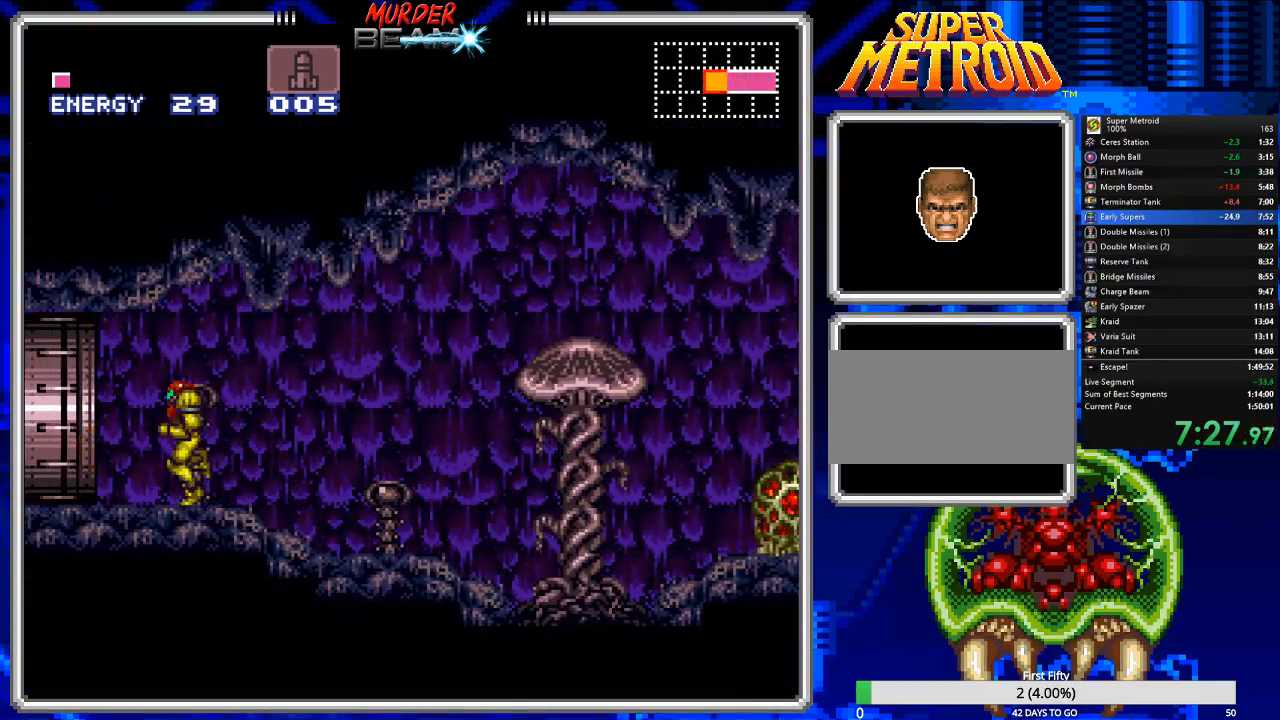
{"buttons": ["B"], "events": [[417, "DPAD_LEFT", "up"]]}
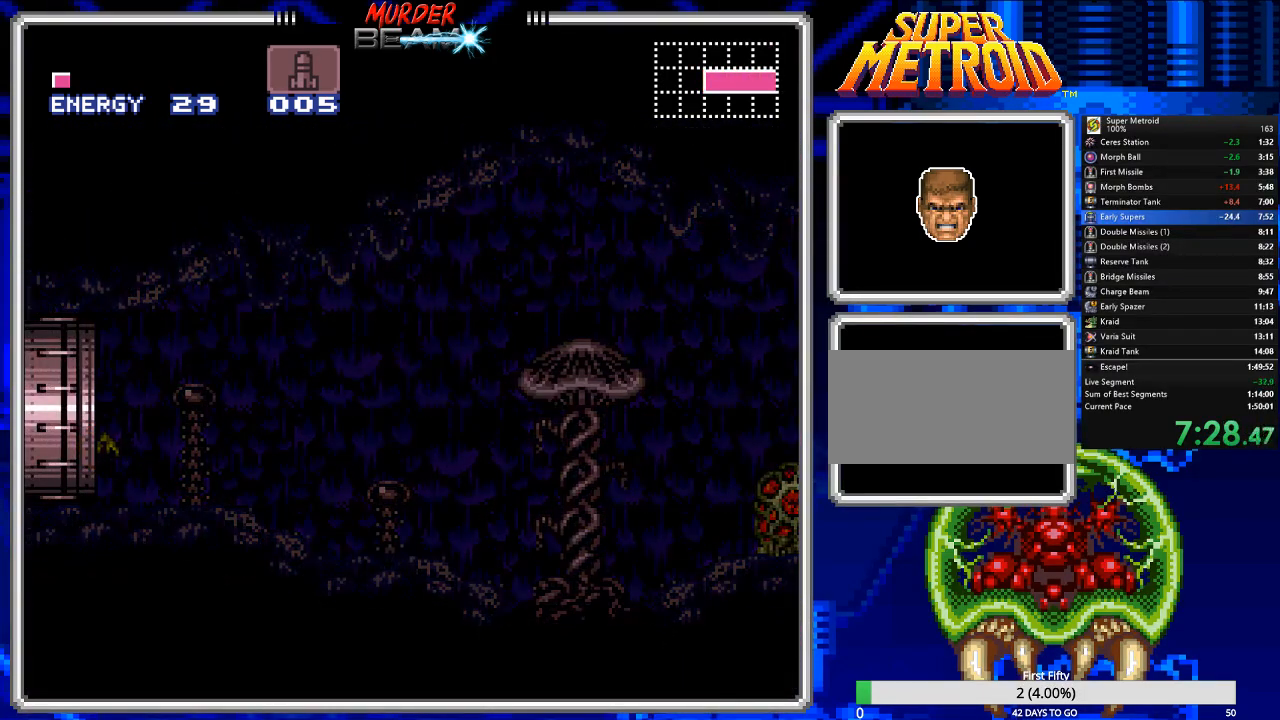
{"buttons": ["B", "DPAD_LEFT"], "events": [[383, "DPAD_LEFT", "down"]]}
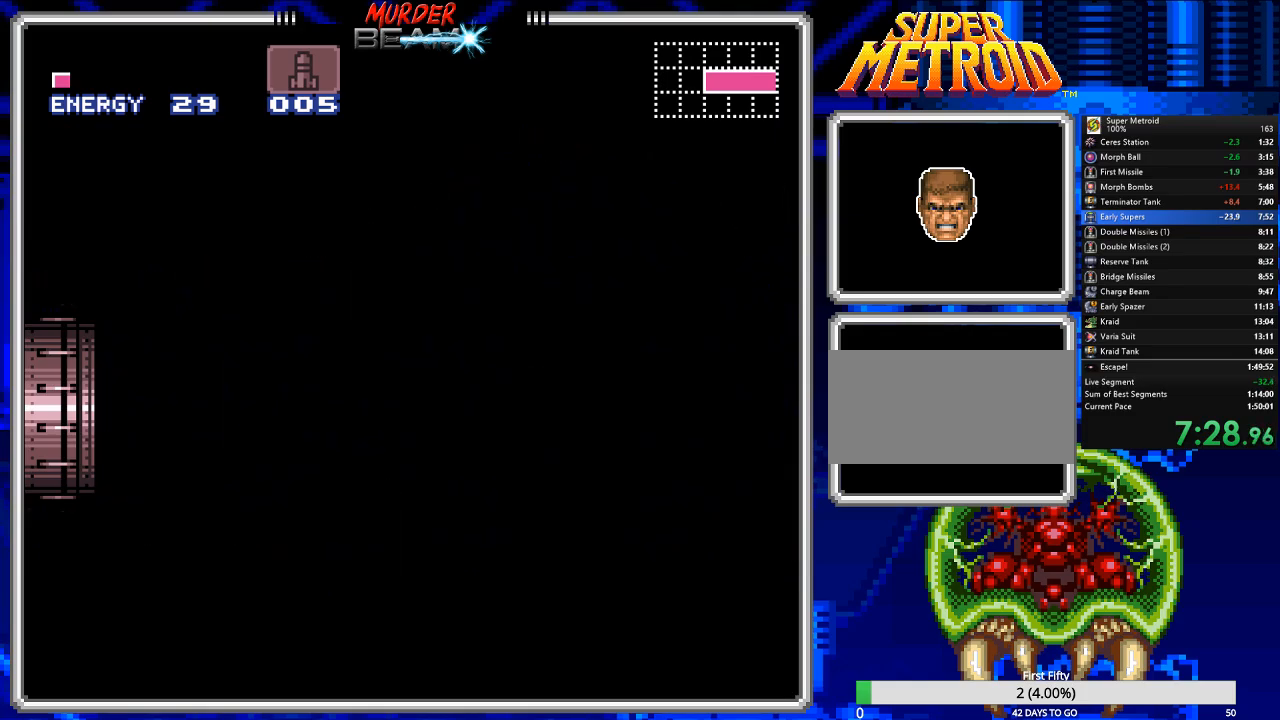
{"buttons": ["B", "DPAD_LEFT"], "events": []}
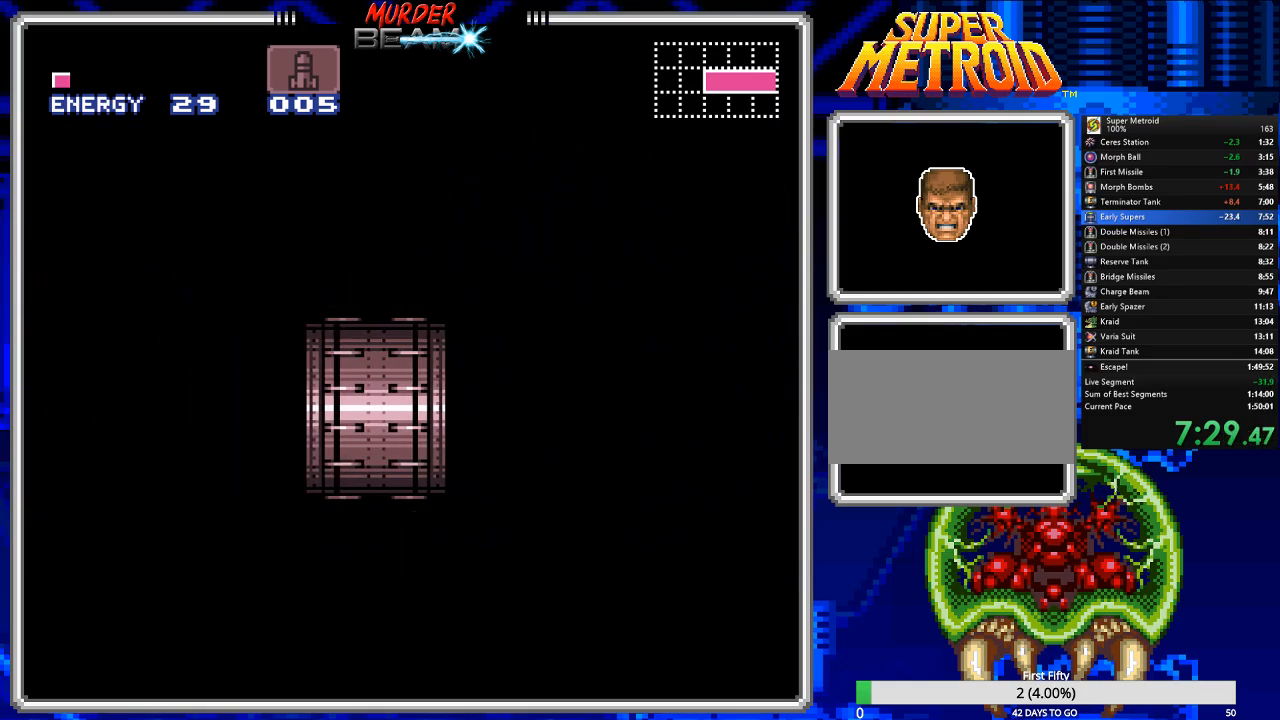
{"buttons": ["B", "DPAD_LEFT"], "events": []}
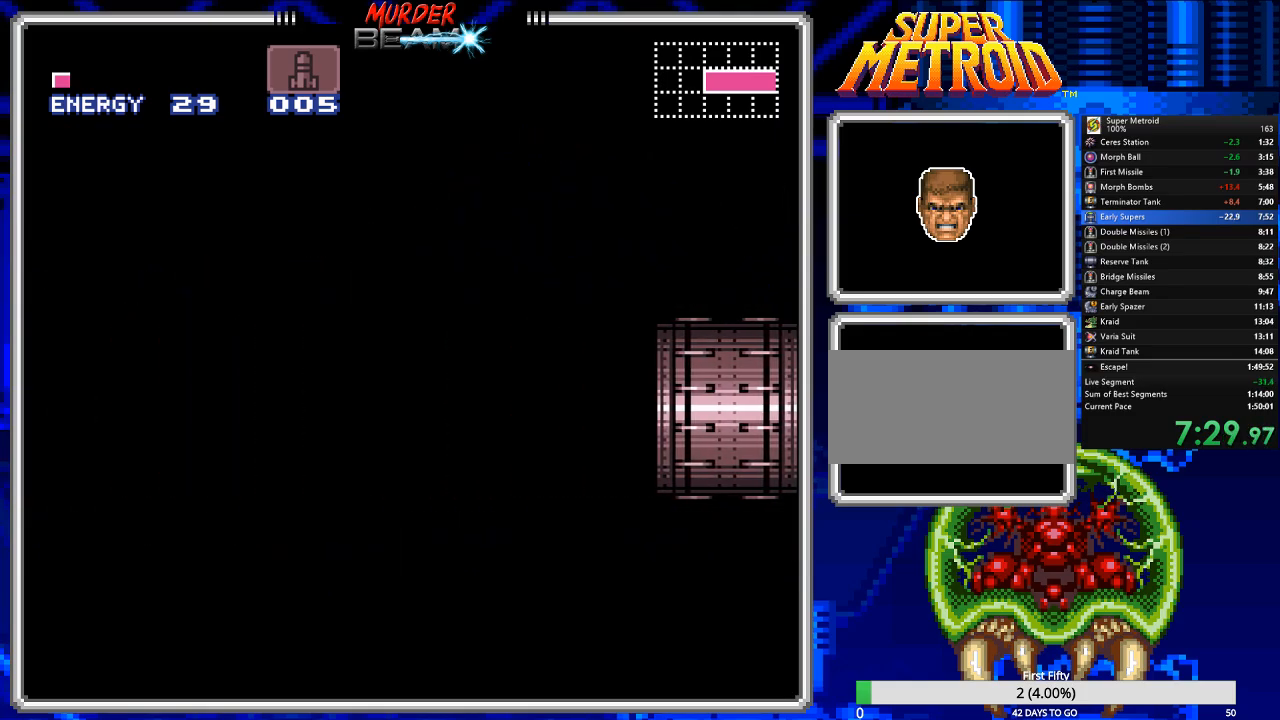
{"buttons": ["B", "DPAD_LEFT"], "events": []}
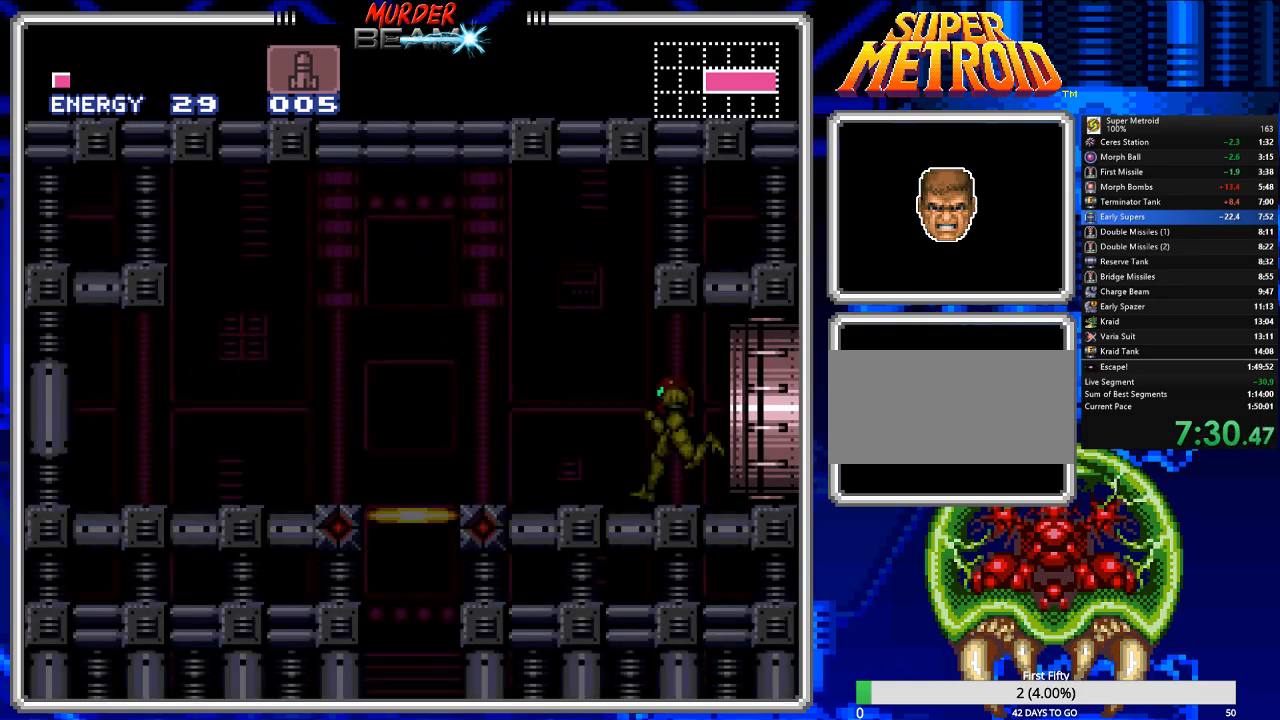
{"buttons": ["DPAD_LEFT"], "events": [[467, "B", "up"]]}
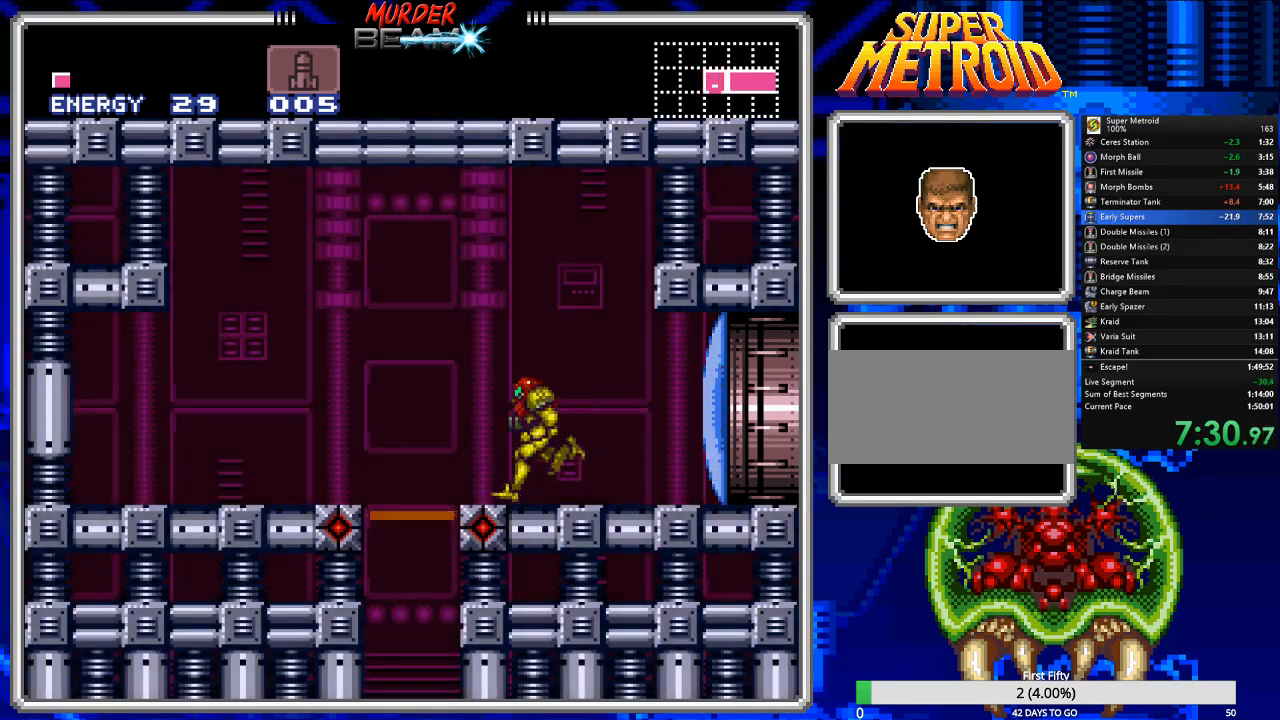
{"buttons": [], "events": [[33, "DPAD_LEFT", "up"], [133, "R1", "down"], [167, "DPAD_DOWN", "down"], [233, "DPAD_DOWN", "up"], [233, "R1", "up"]]}
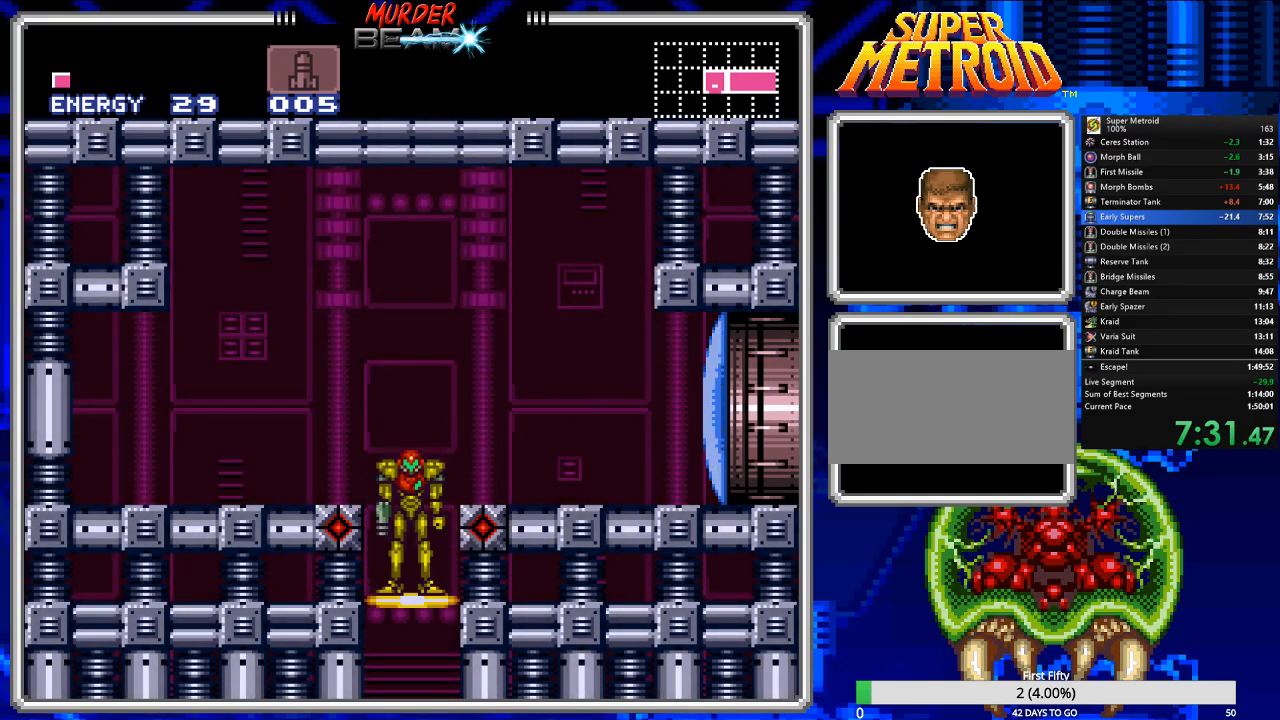
{"buttons": [], "events": []}
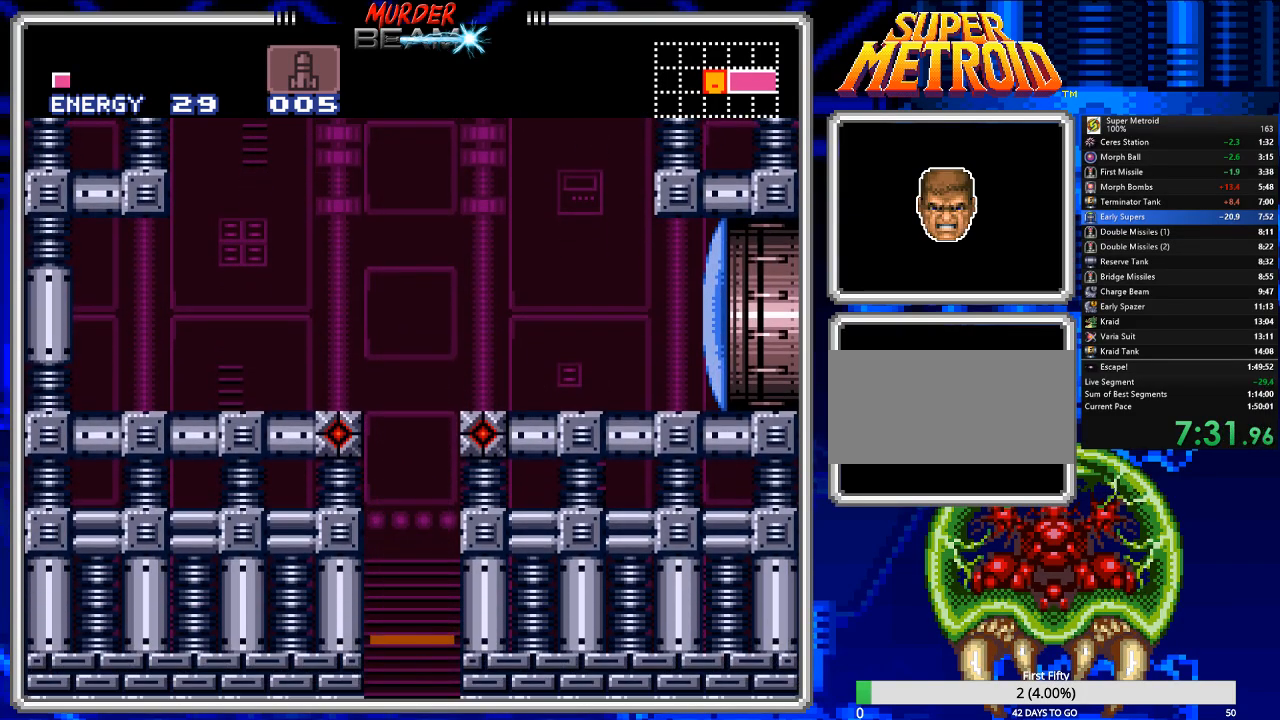
{"buttons": [], "events": []}
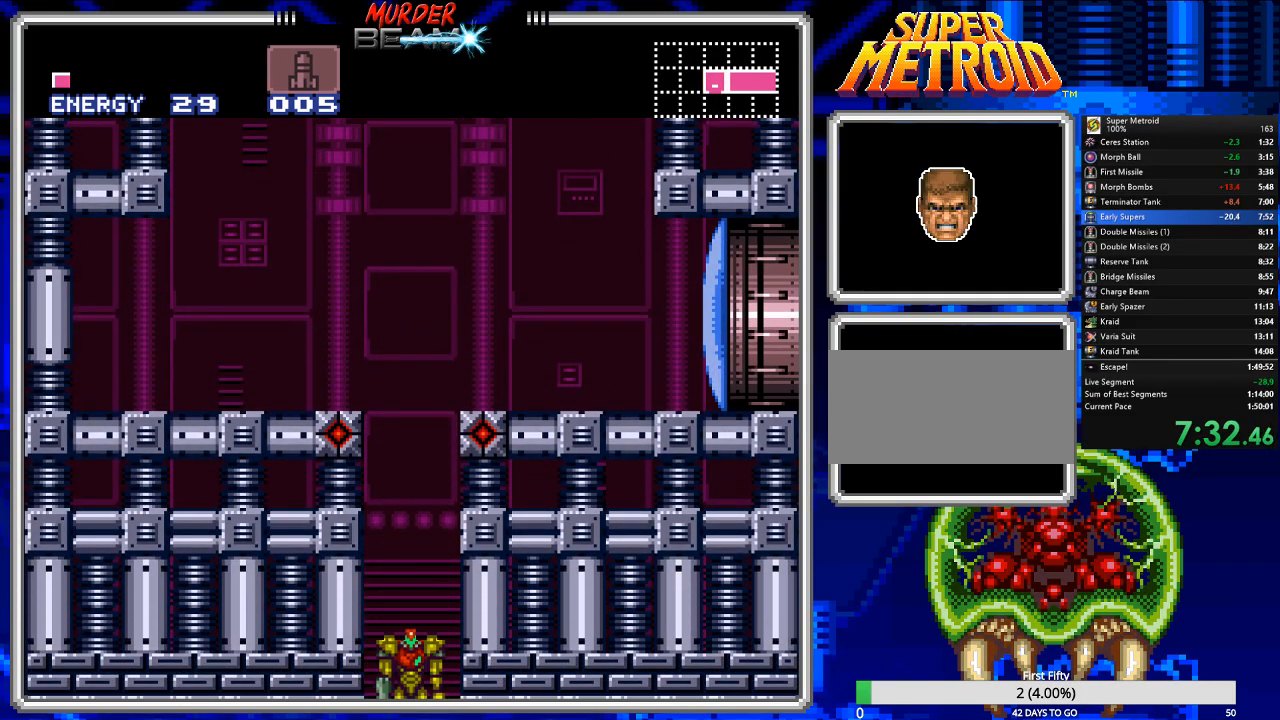
{"buttons": [], "events": []}
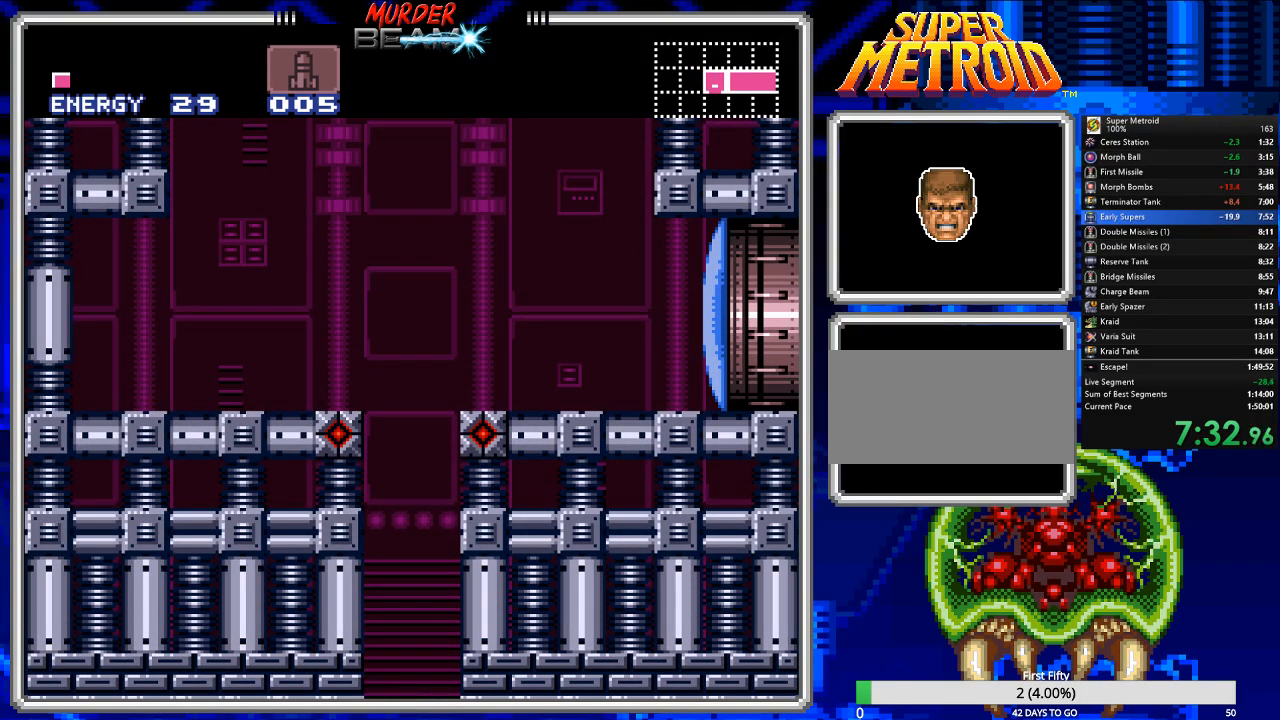
{"buttons": [], "events": []}
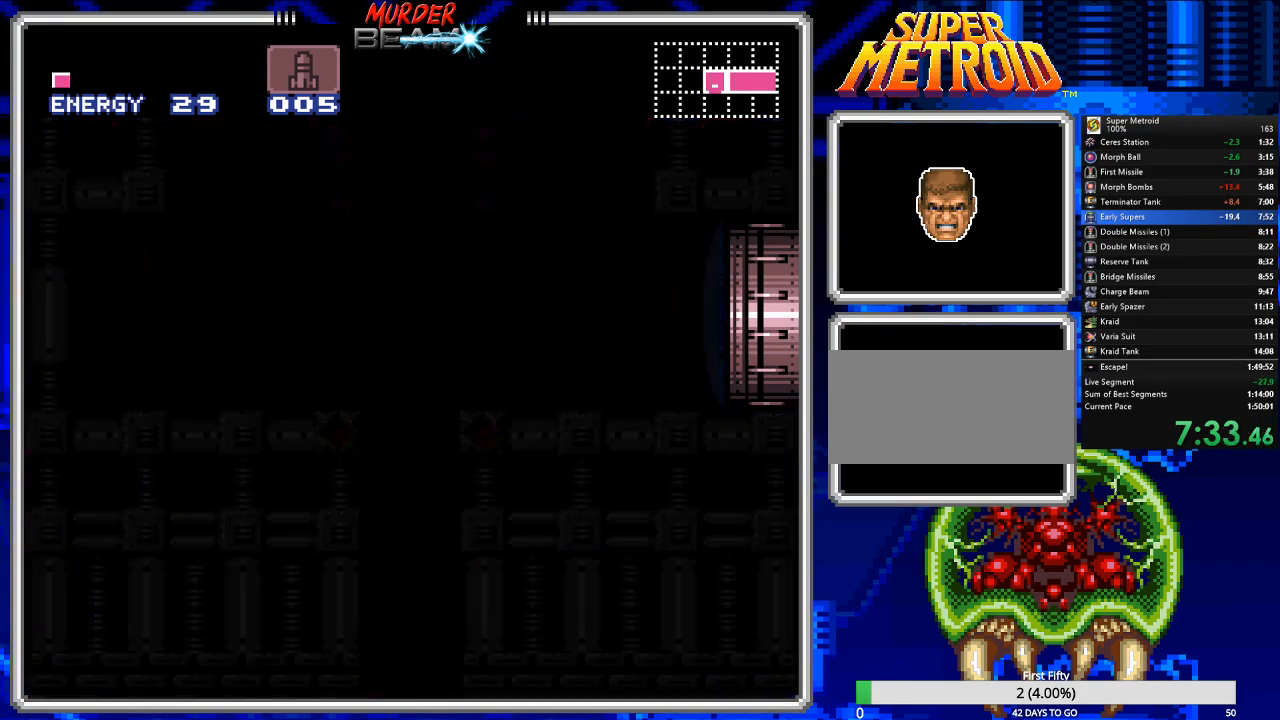
{"buttons": [], "events": []}
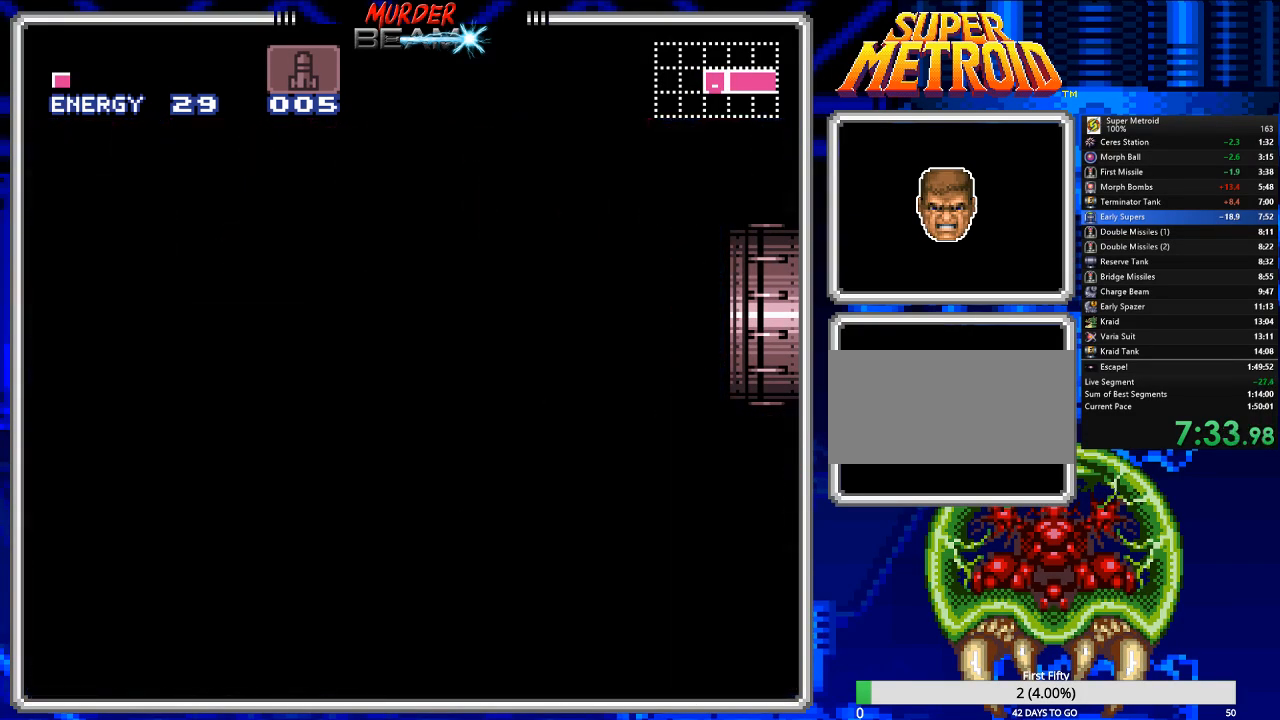
{"buttons": [], "events": []}
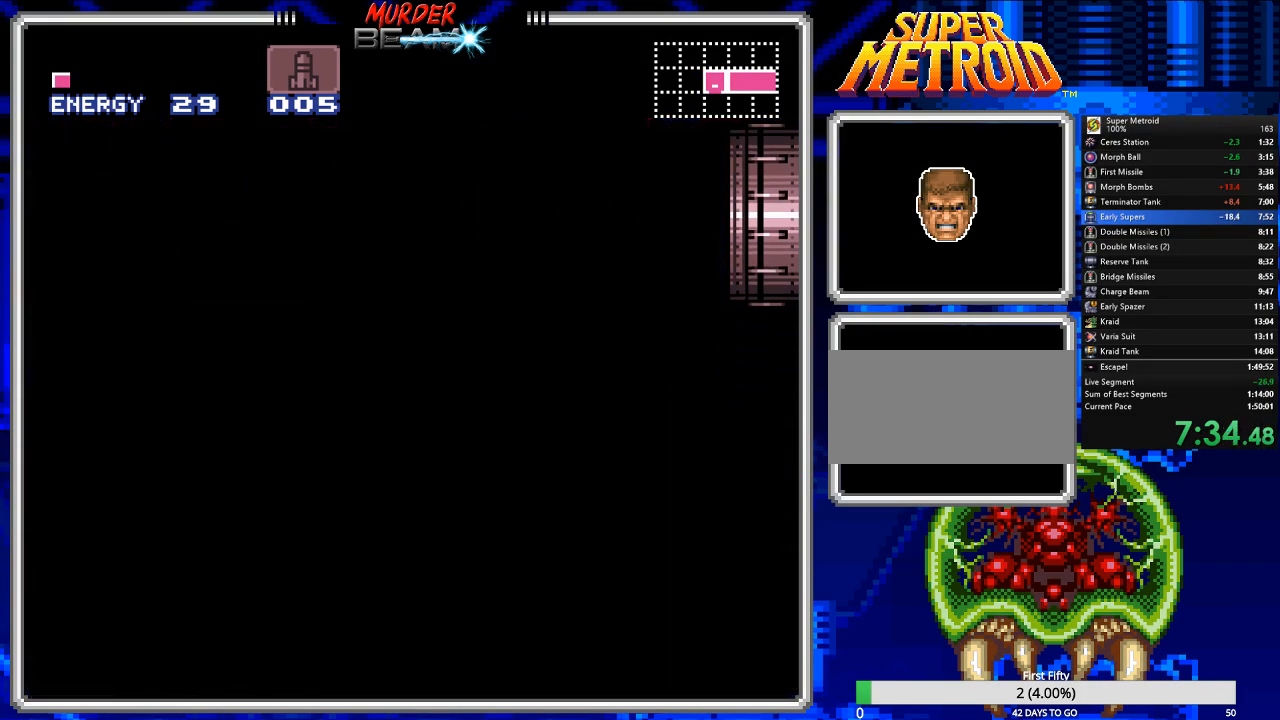
{"buttons": [], "events": []}